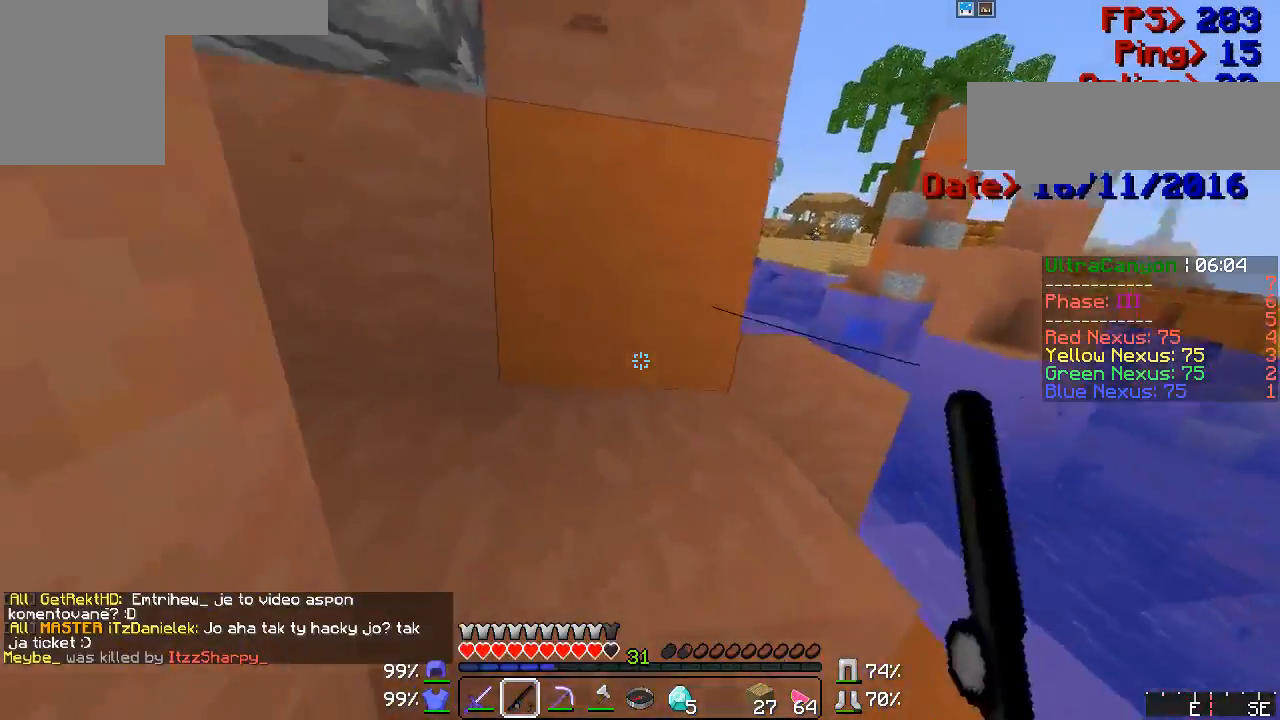
Gameplay with keyboard and mouse; each line is a JSON object with the keys and mouse buttons held at the frame after it. "events" lists presses ("down") and releases ("up") of "a", "d", "s", "w", "mouse_left" and "mouse_right" between this image and that frame as [ms after this image, input, new state], when the widget could be followed in between. "mouse_left", "mouse_right" = the "left", "right" buttons of the "mouse" list. No other keys are recorded. Fast repeated clicks can show as one long hold. Mouse movement is not recorded.
{"keys": ["w"], "mouse": ["left"], "events": [[17, "mouse_right", "down"], [67, "mouse_right", "up"], [333, "mouse_right", "down"], [400, "mouse_right", "up"], [483, "mouse_left", "down"]]}
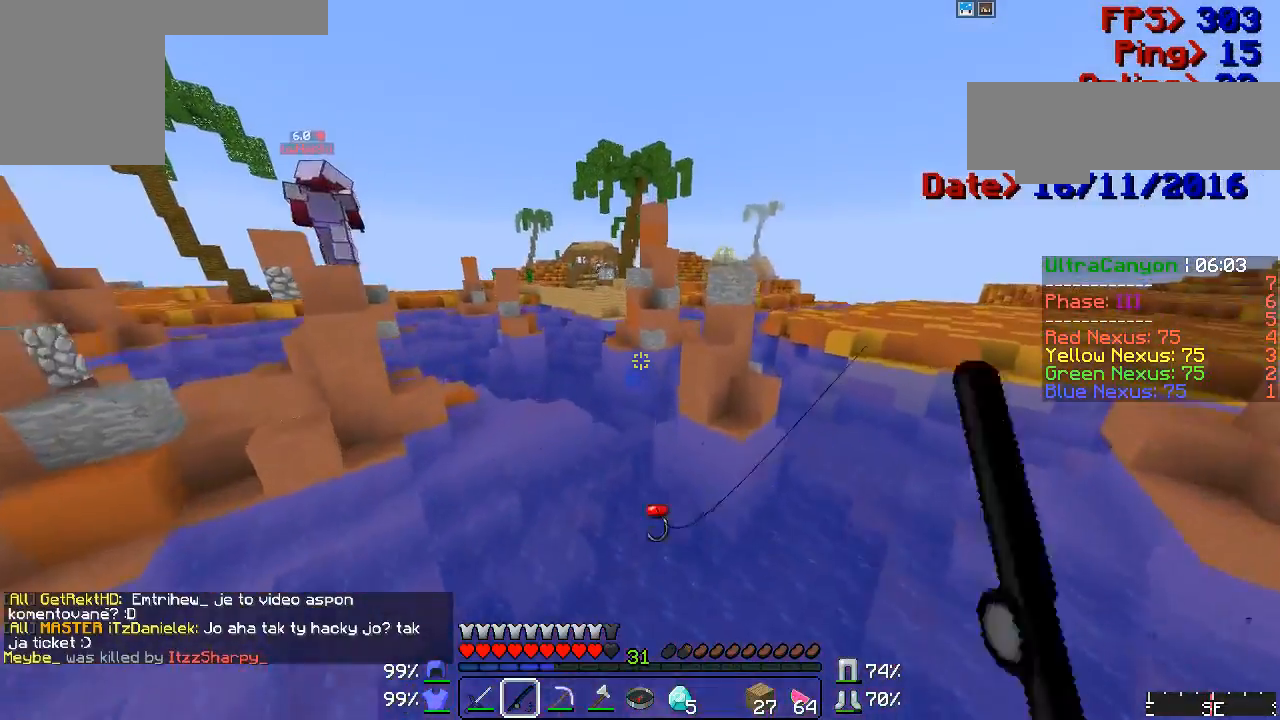
{"keys": ["a", "w"], "mouse": [], "events": [[17, "mouse_right", "down"], [50, "mouse_left", "up"], [50, "mouse_right", "up"], [133, "a", "down"], [133, "mouse_right", "down"], [183, "mouse_right", "up"], [300, "mouse_right", "down"], [400, "mouse_right", "up"]]}
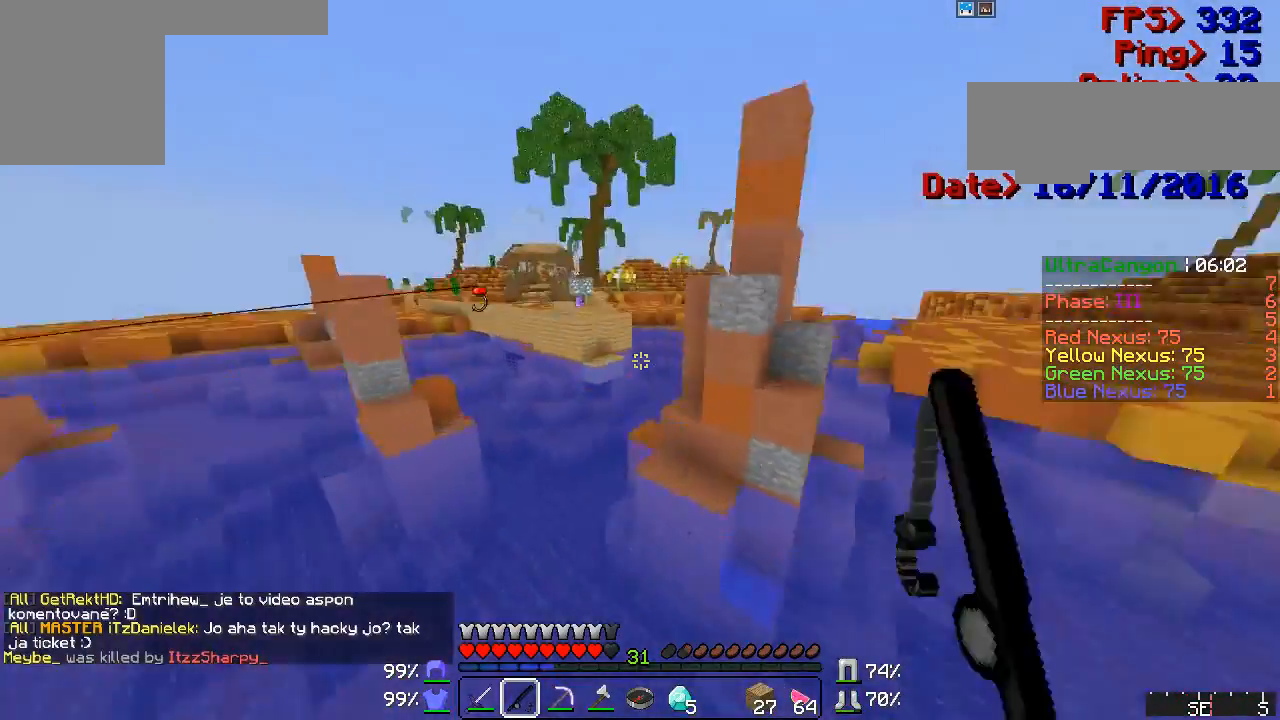
{"keys": ["w"], "mouse": [], "events": [[17, "a", "up"], [183, "mouse_right", "down"], [250, "mouse_right", "up"]]}
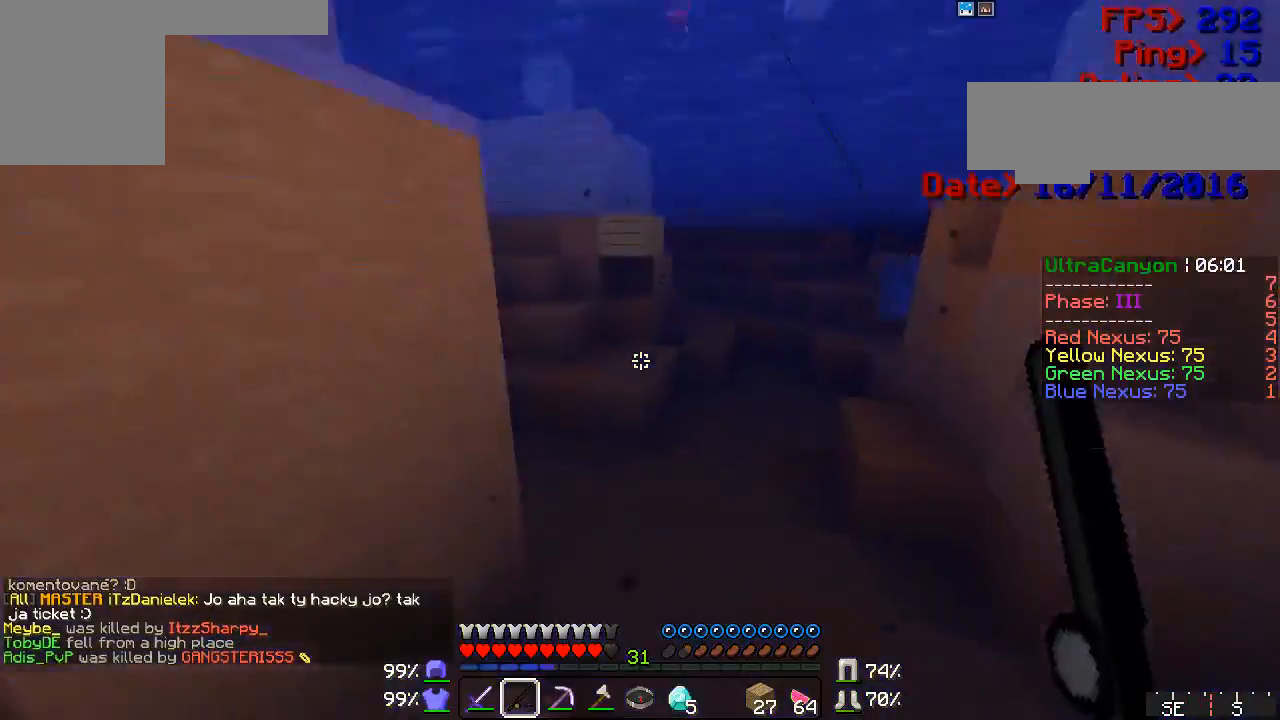
{"keys": ["w"], "mouse": [], "events": [[100, "mouse_right", "down"], [183, "mouse_right", "up"]]}
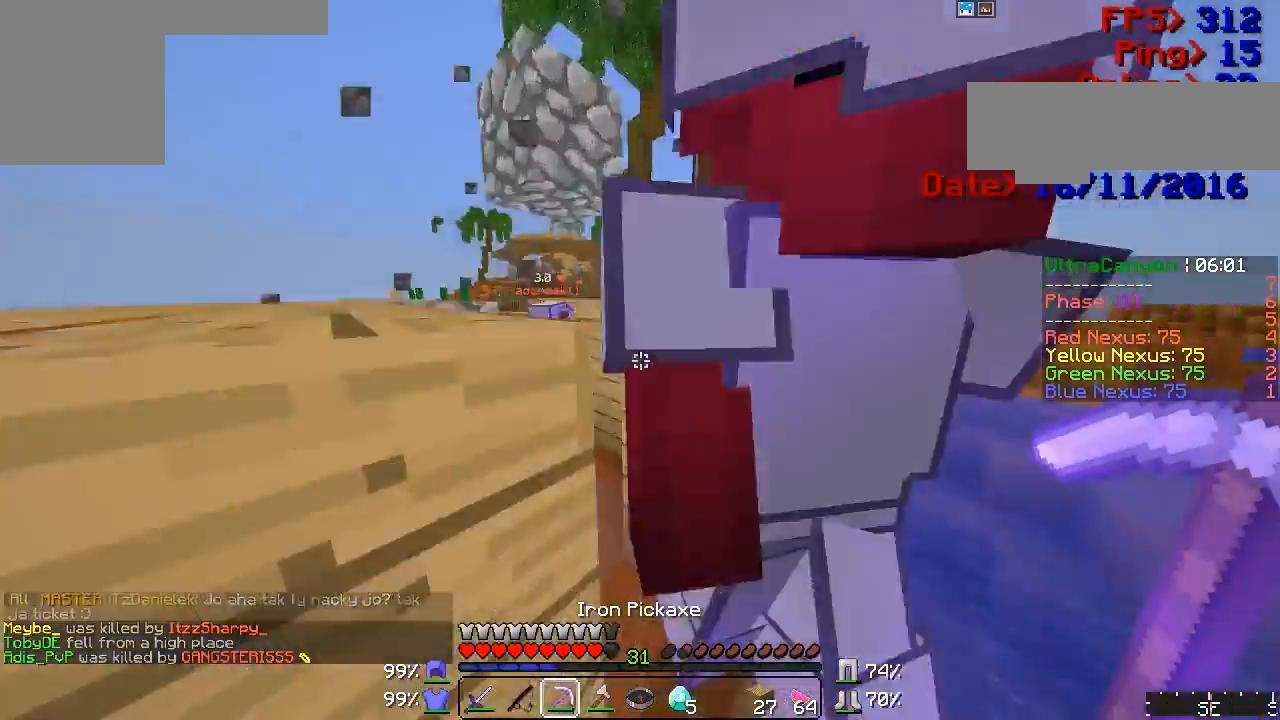
{"keys": [], "mouse": [], "events": [[133, "mouse_left", "down"], [167, "mouse_right", "down"], [183, "mouse_left", "up"], [217, "mouse_left", "down"], [283, "mouse_right", "up"], [300, "mouse_left", "up"], [333, "mouse_left", "down"], [400, "w", "up"], [450, "mouse_left", "up"]]}